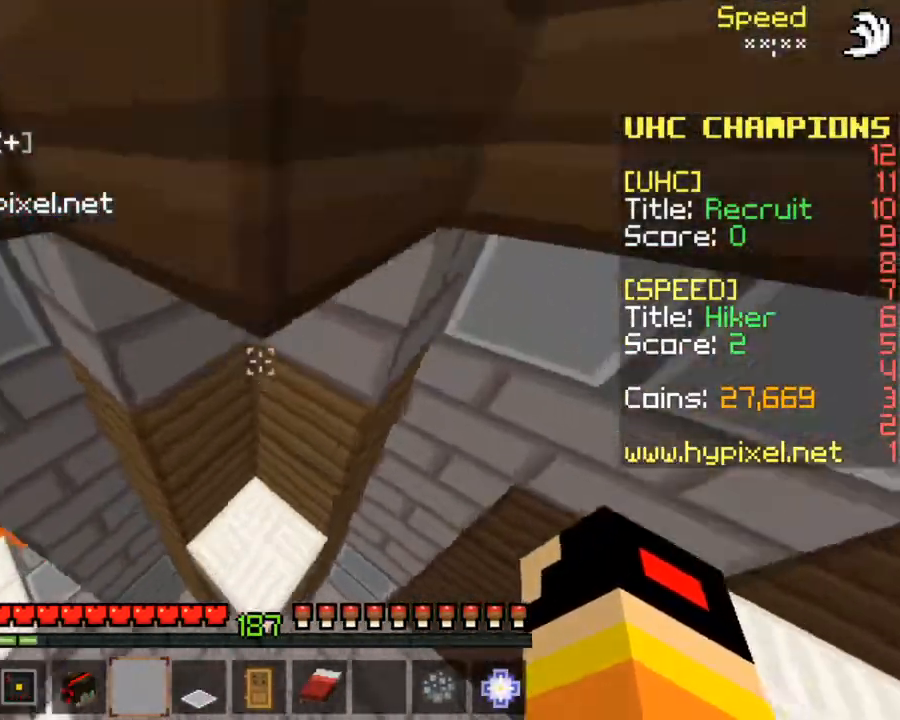
Gameplay with keyboard and mouse; each line is a JSON object with the keys and mouse buttons held at the frame after it. "events" lists presses ("down") and releases ("up") of "down", "left", "right", "space", "up", "mouse_left" and "mouse_right" between this image and that frame as [ms after this image, input, new state], when the widget could be followed in between. "mouse_left", "mouse_right" = the "left", "right" buttons of the "mouse" list. No other keys are recorded. Fast repeated clicks can show as one long hold. Mouse movement is not recorded.
{"keys": [], "mouse": [], "events": [[133, "right", "up"], [433, "up", "up"]]}
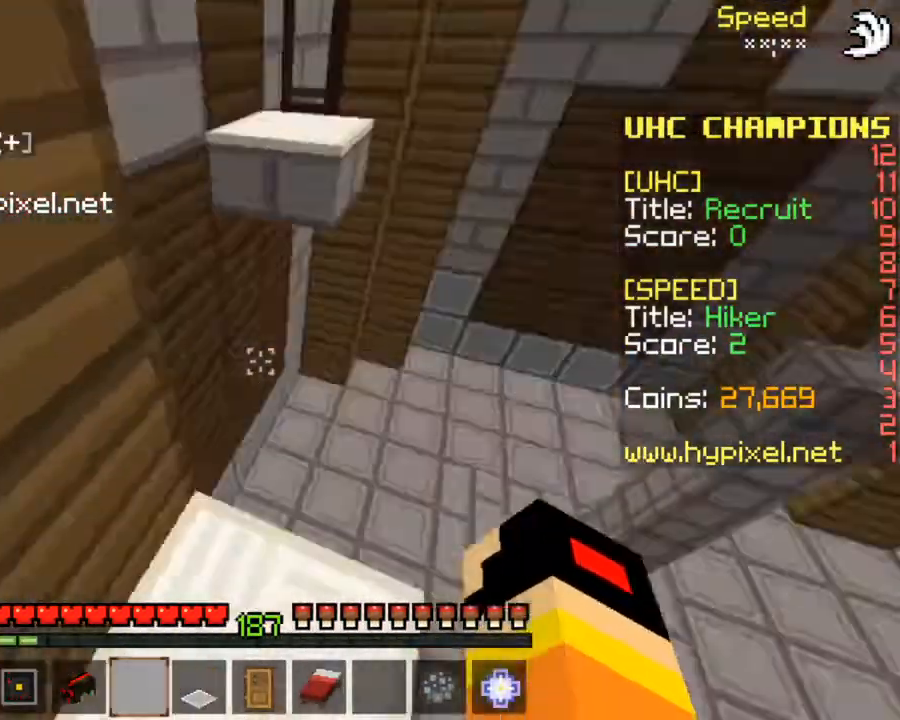
{"keys": [], "mouse": [], "events": [[167, "down", "down"], [200, "down", "up"], [333, "up", "down"], [500, "up", "up"]]}
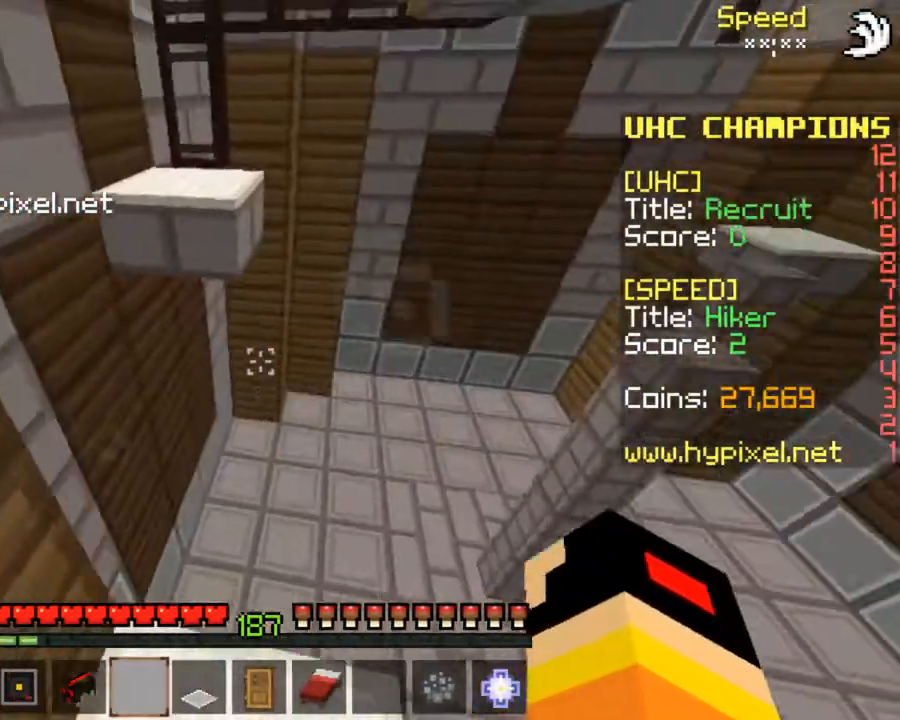
{"keys": [], "mouse": [], "events": [[33, "up", "down"], [133, "space", "down"], [267, "space", "up"], [333, "left", "down"], [433, "up", "up"], [500, "left", "up"]]}
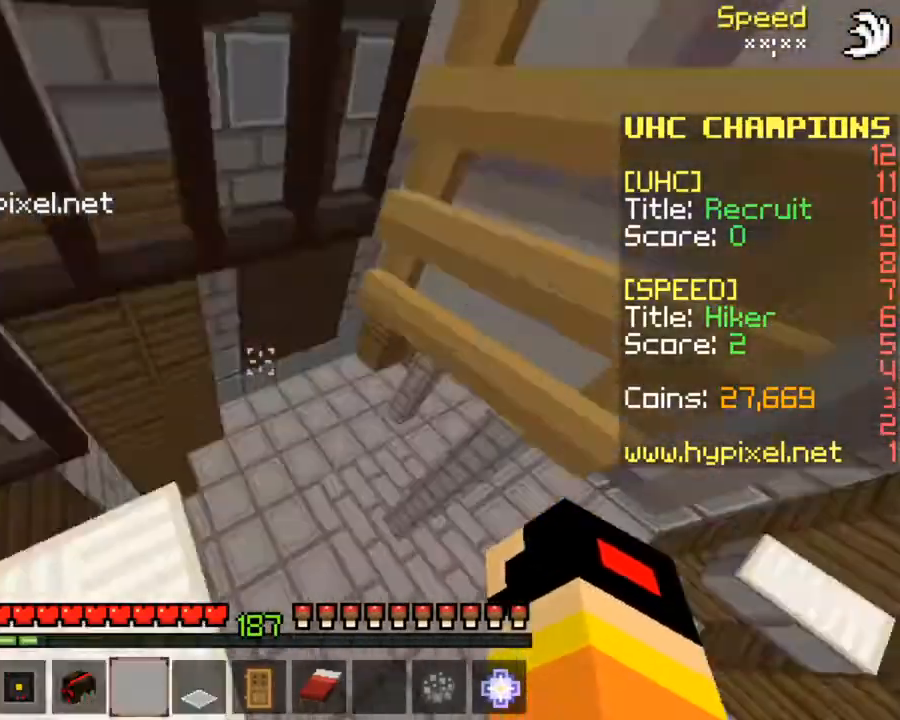
{"keys": ["up"], "mouse": [], "events": [[67, "down", "down"], [167, "down", "up"], [333, "up", "down"]]}
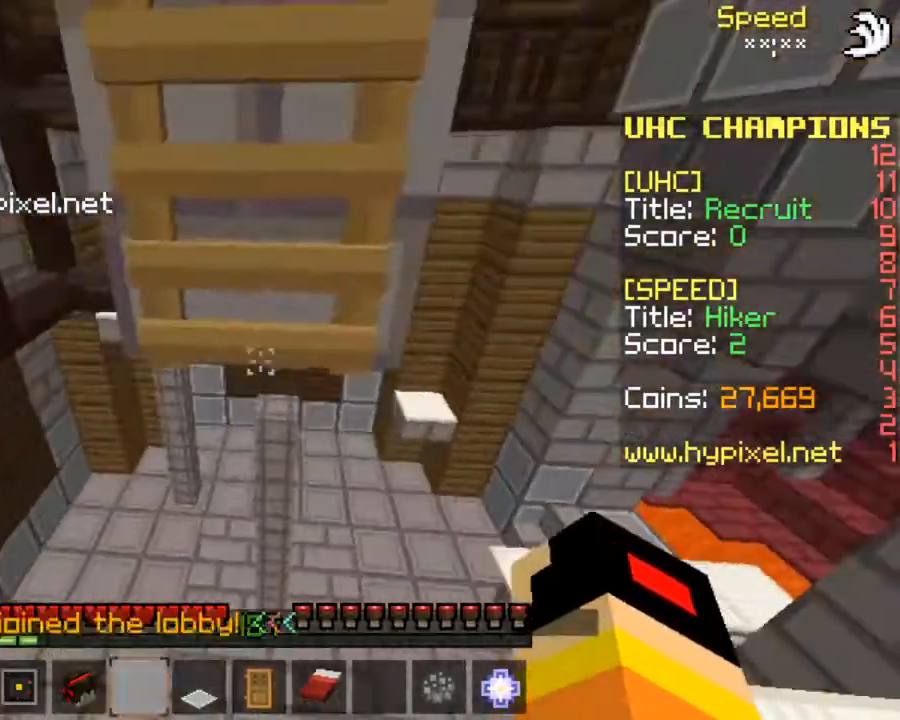
{"keys": ["up"], "mouse": [], "events": [[33, "space", "down"], [133, "space", "up"]]}
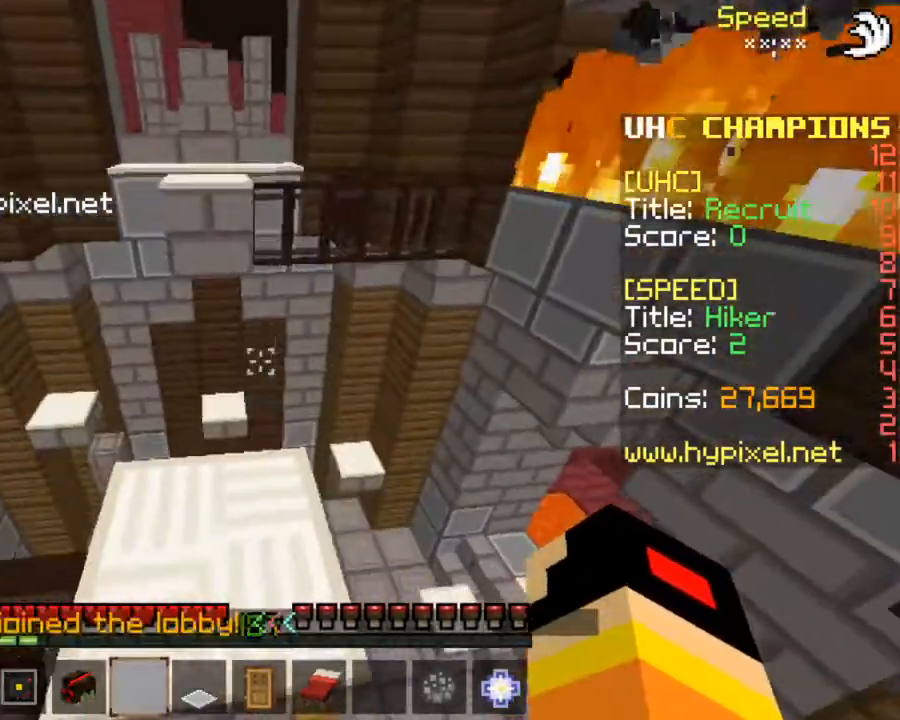
{"keys": [], "mouse": [], "events": [[267, "up", "up"], [367, "up", "down"], [500, "up", "up"]]}
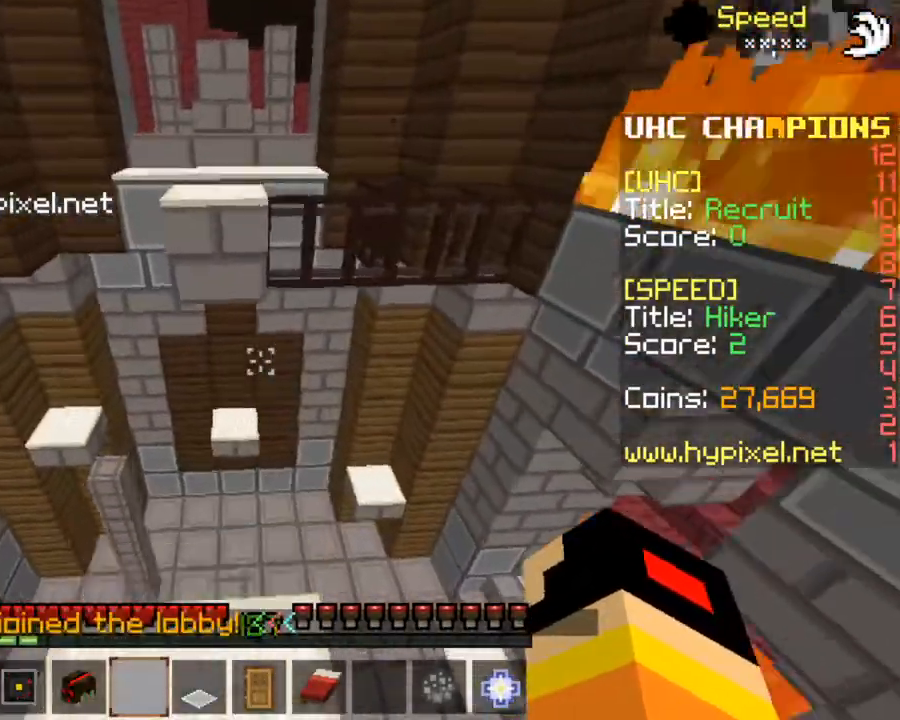
{"keys": ["up"], "mouse": [], "events": [[33, "up", "down"], [267, "space", "down"], [400, "space", "up"]]}
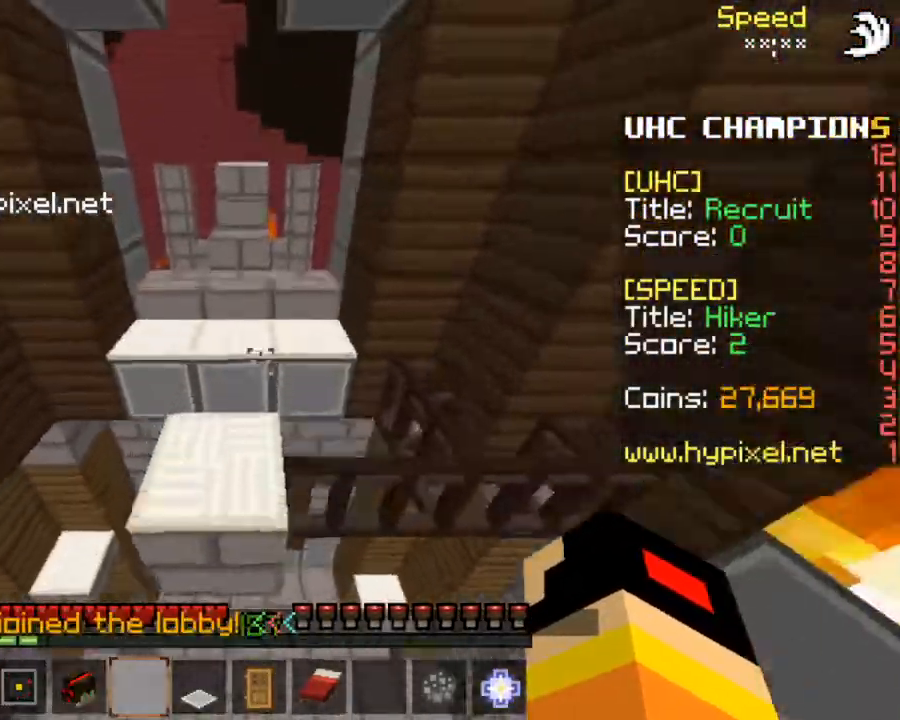
{"keys": ["up"], "mouse": [], "events": [[233, "space", "down"], [367, "space", "up"]]}
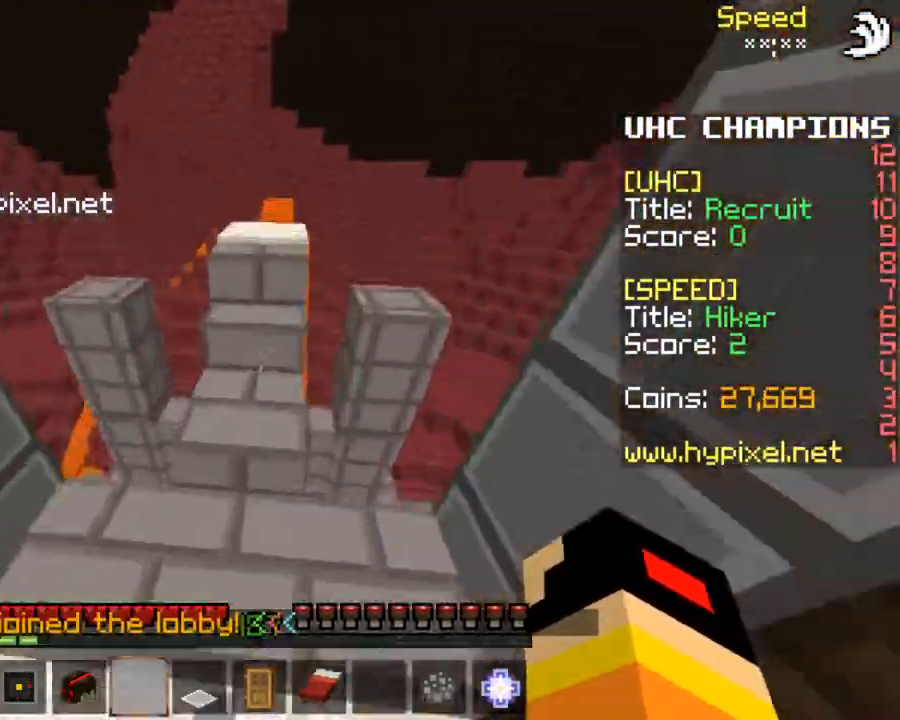
{"keys": ["right", "up"], "mouse": [], "events": [[367, "right", "down"]]}
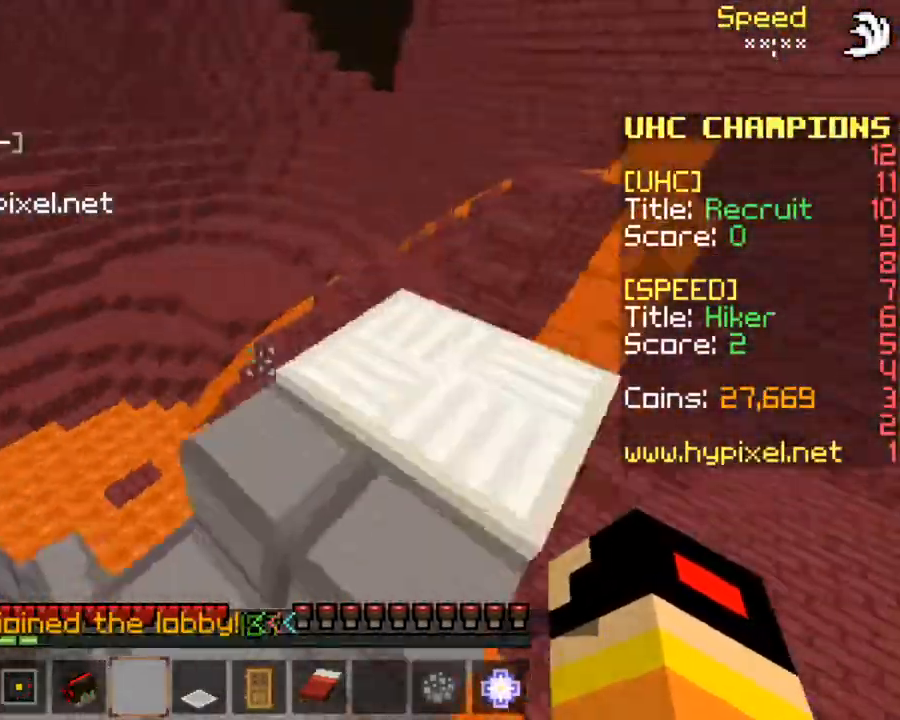
{"keys": [], "mouse": [], "events": [[67, "up", "up"], [100, "right", "up"], [200, "right", "down"], [367, "right", "up"]]}
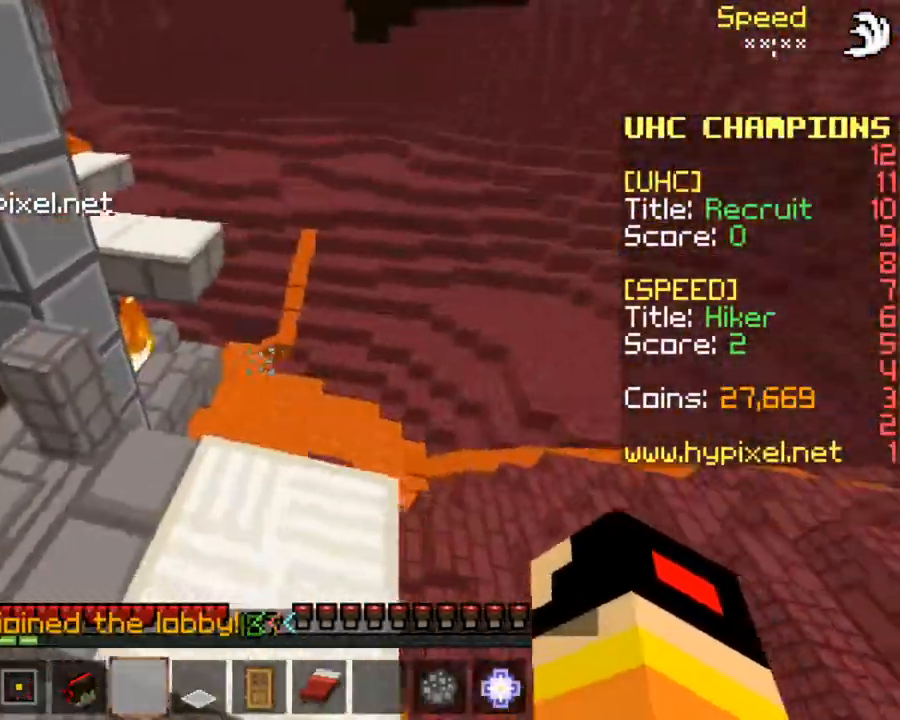
{"keys": ["space", "up"], "mouse": [], "events": [[100, "up", "down"], [167, "up", "up"], [333, "up", "down"], [367, "space", "down"]]}
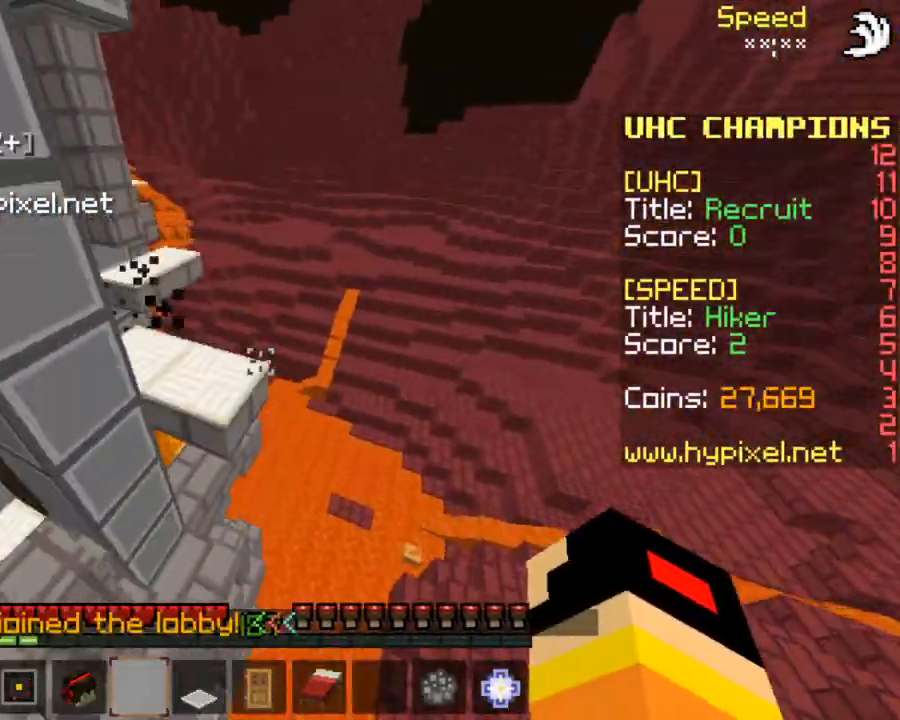
{"keys": ["up"], "mouse": [], "events": [[133, "left", "down"], [133, "space", "up"], [233, "left", "up"]]}
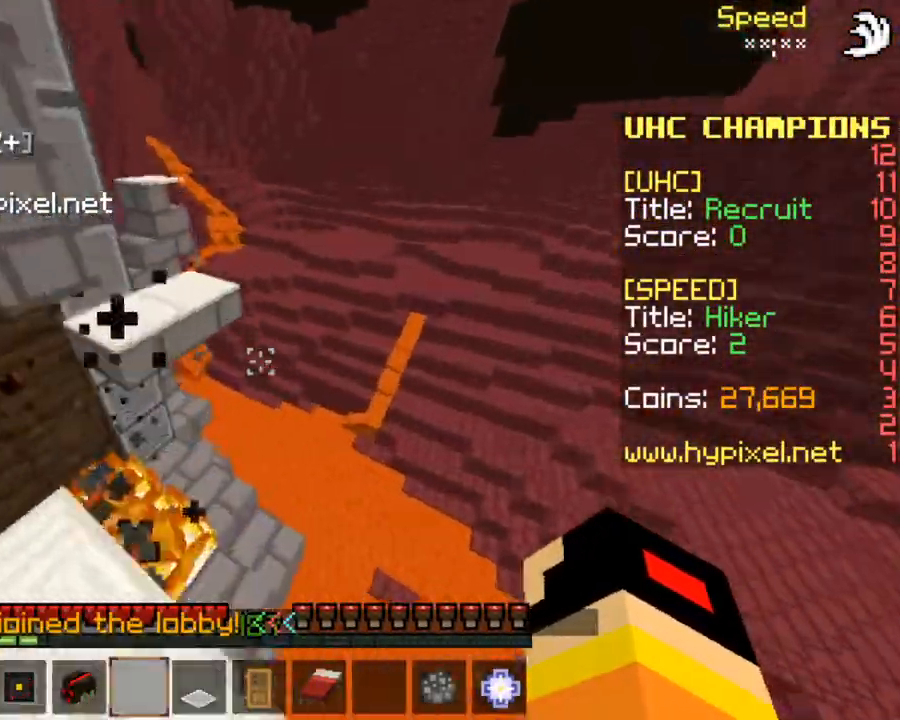
{"keys": ["up"], "mouse": [], "events": [[67, "space", "down"], [200, "space", "up"], [267, "left", "down"], [467, "left", "up"]]}
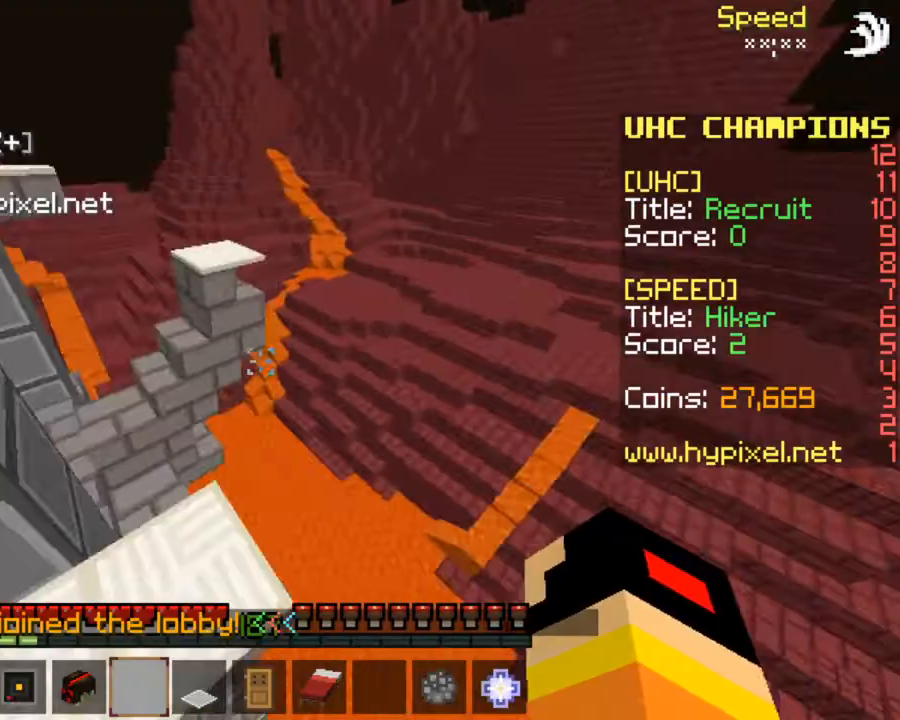
{"keys": ["left", "up"], "mouse": [], "events": [[167, "space", "down"], [333, "right", "down"], [333, "space", "up"], [400, "right", "up"], [433, "left", "down"]]}
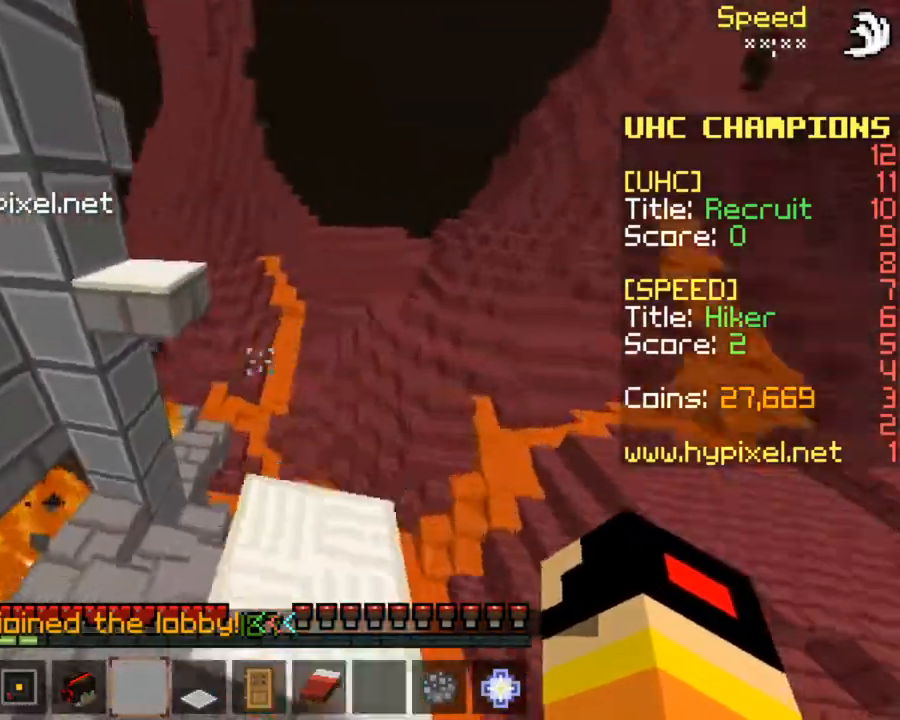
{"keys": ["up"], "mouse": [], "events": [[33, "up", "up"], [100, "left", "up"], [467, "up", "down"]]}
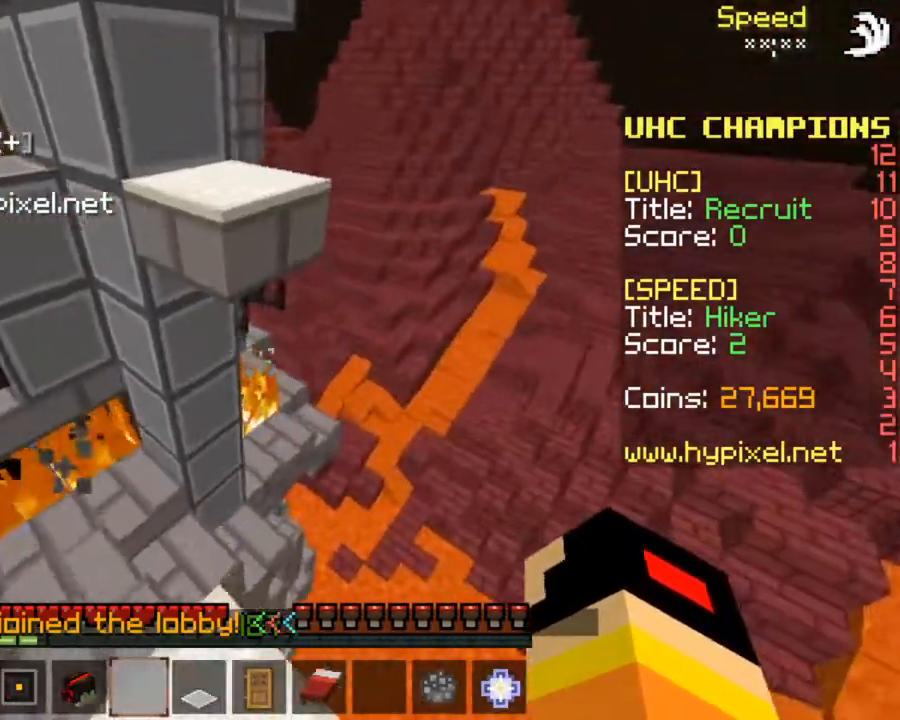
{"keys": ["down"], "mouse": [], "events": [[33, "up", "up"], [100, "up", "down"], [167, "space", "down"], [267, "space", "up"], [400, "up", "up"], [500, "down", "down"]]}
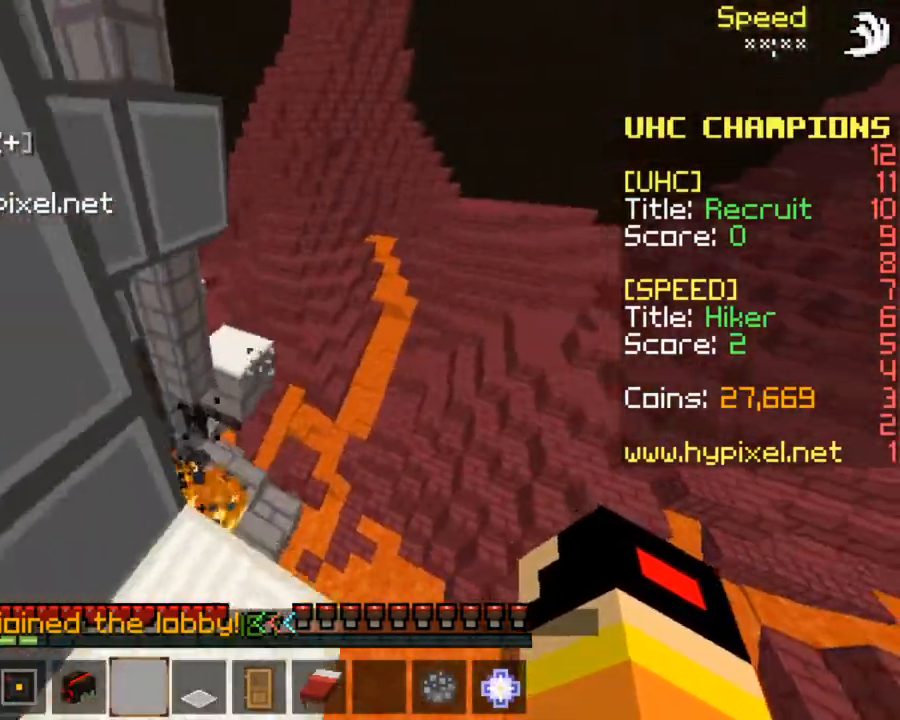
{"keys": ["up"], "mouse": [], "events": [[267, "down", "up"], [433, "up", "down"]]}
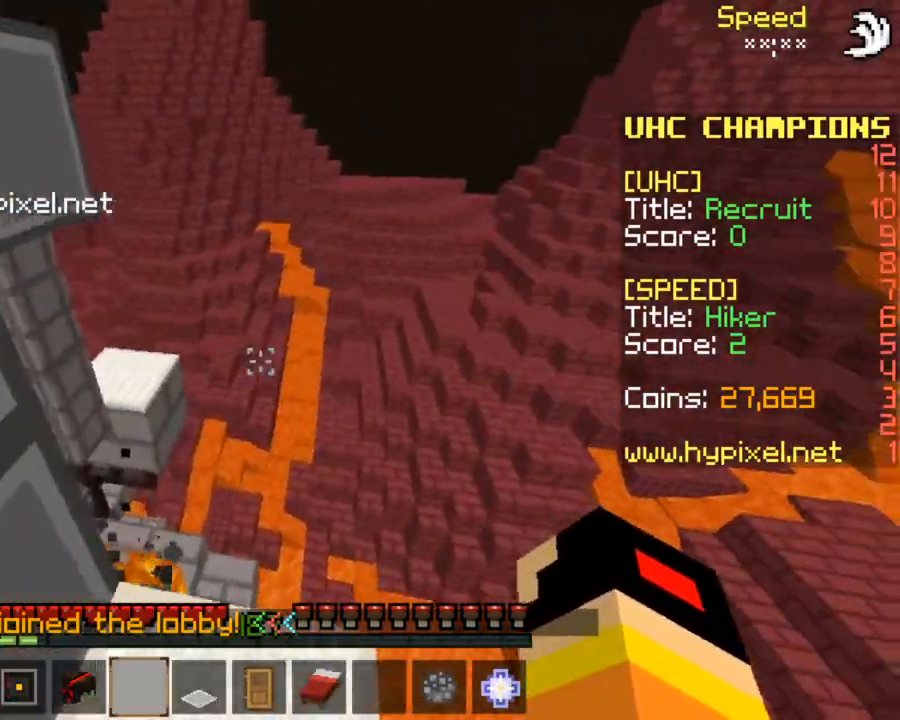
{"keys": ["left", "up"], "mouse": [], "events": [[33, "up", "up"], [100, "up", "down"], [200, "space", "down"], [367, "space", "up"], [433, "left", "down"]]}
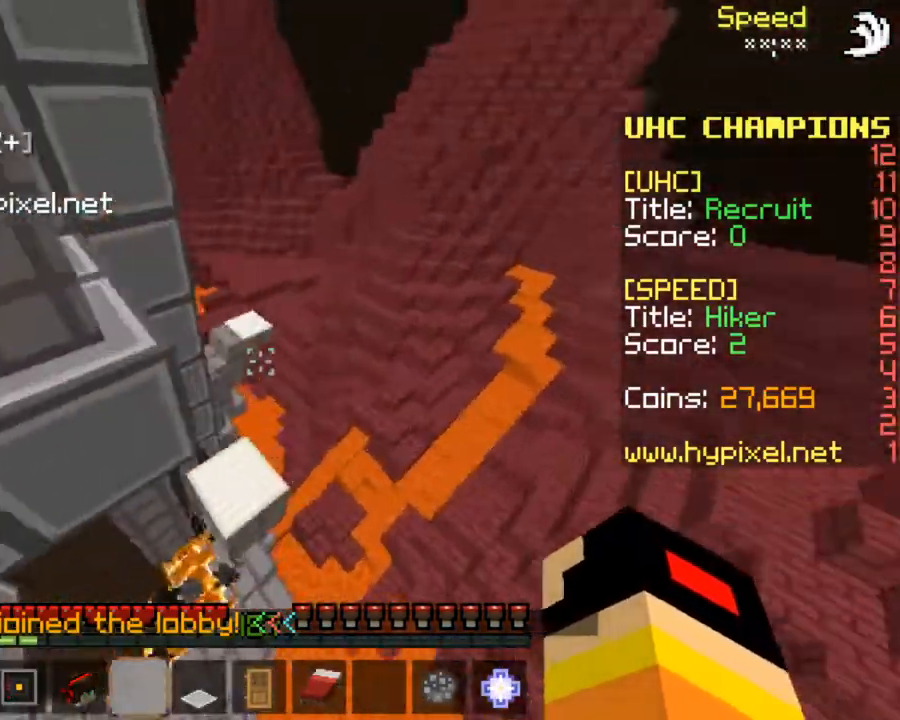
{"keys": [], "mouse": [], "events": [[333, "left", "up"], [333, "up", "up"]]}
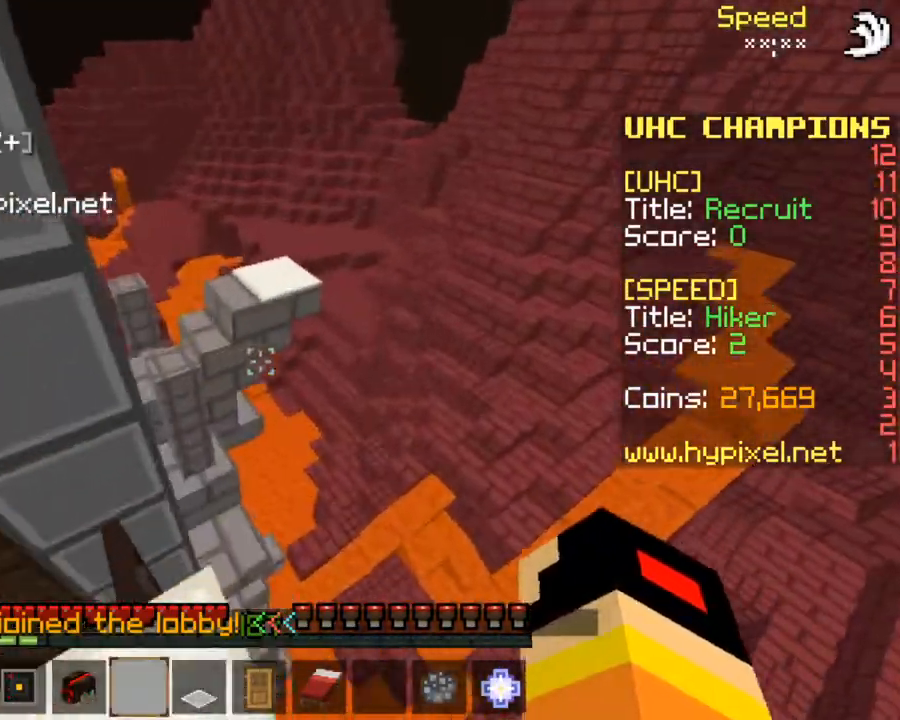
{"keys": [], "mouse": [], "events": [[33, "down", "down"], [133, "down", "up"], [367, "up", "down"], [467, "up", "up"]]}
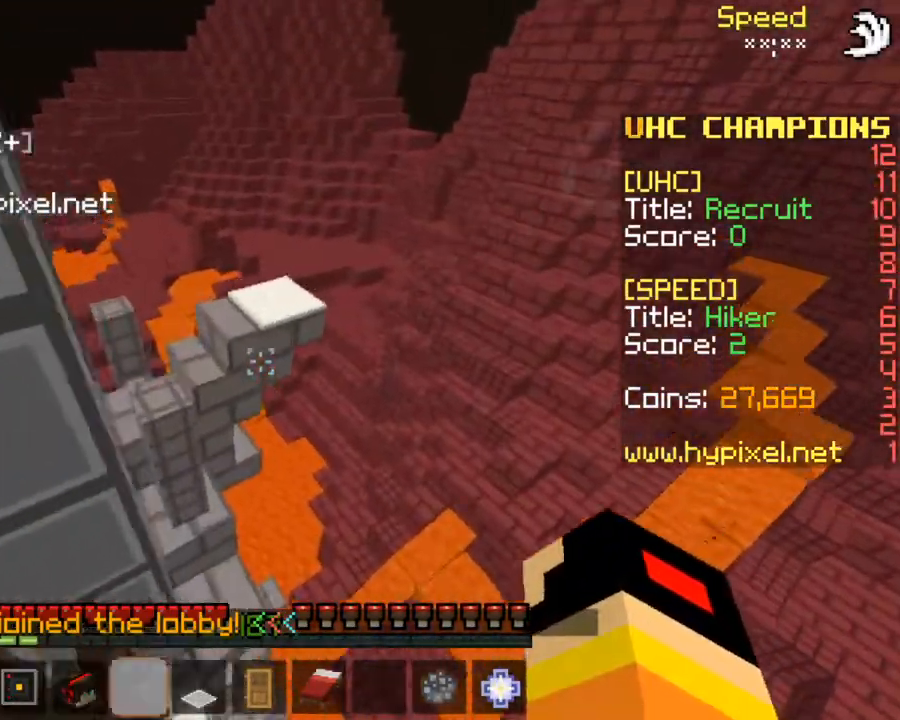
{"keys": ["right", "up"], "mouse": [], "events": [[33, "up", "down"], [200, "space", "down"], [233, "space", "up"], [433, "right", "down"]]}
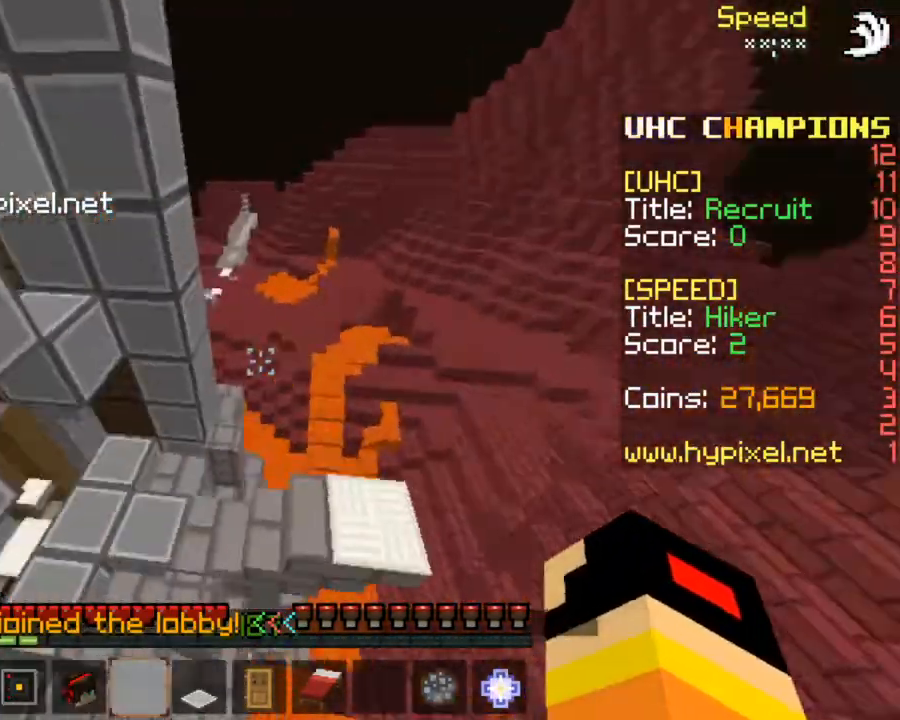
{"keys": ["up"], "mouse": [], "events": [[133, "right", "up"], [200, "left", "down"], [433, "left", "up"]]}
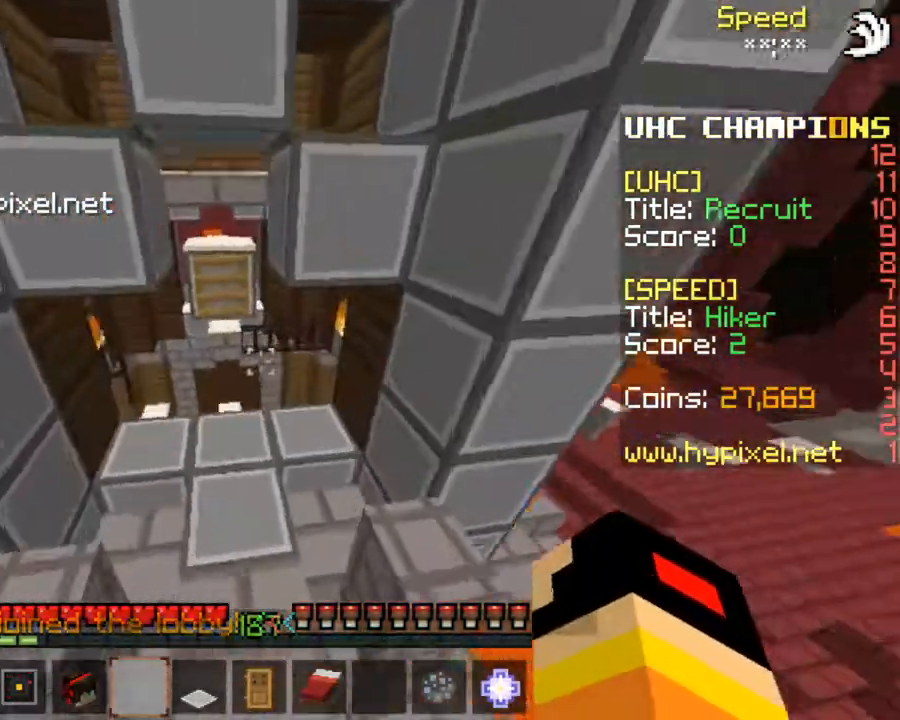
{"keys": [], "mouse": [], "events": [[233, "up", "up"]]}
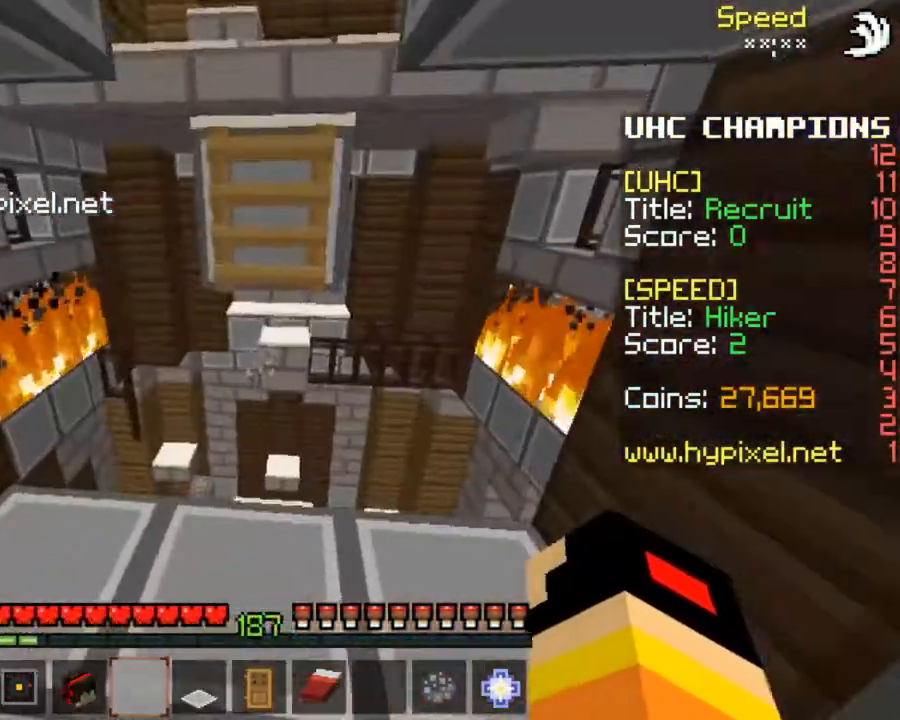
{"keys": ["space", "up"], "mouse": [], "events": [[33, "up", "down"], [133, "up", "up"], [200, "up", "down"], [367, "space", "down"]]}
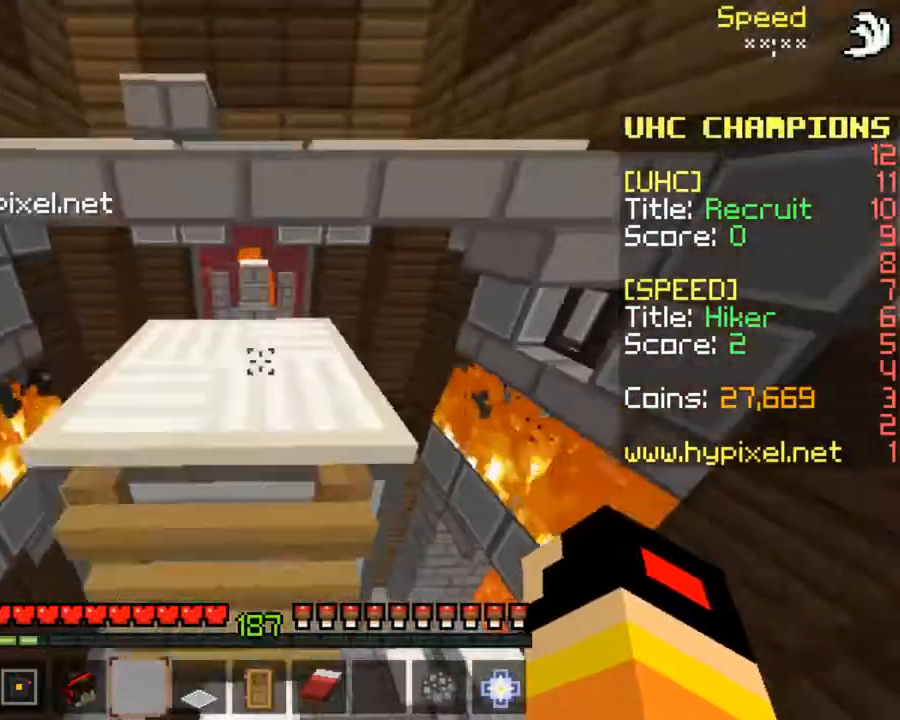
{"keys": ["up"], "mouse": [], "events": [[33, "space", "up"]]}
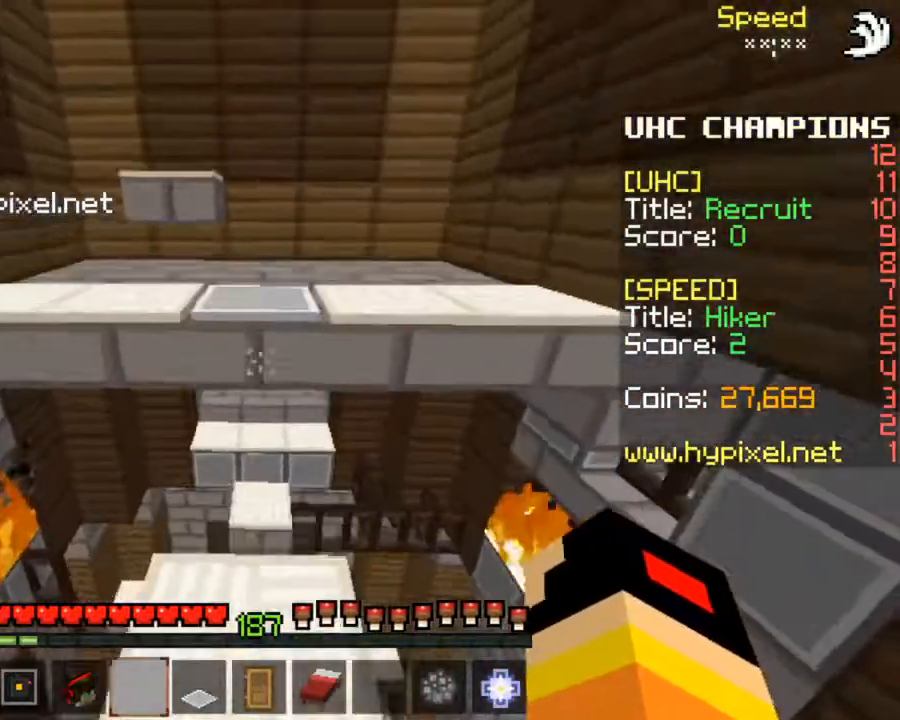
{"keys": ["up"], "mouse": [], "events": [[33, "up", "up"], [133, "up", "down"], [233, "up", "up"], [300, "up", "down"], [367, "space", "down"], [500, "space", "up"]]}
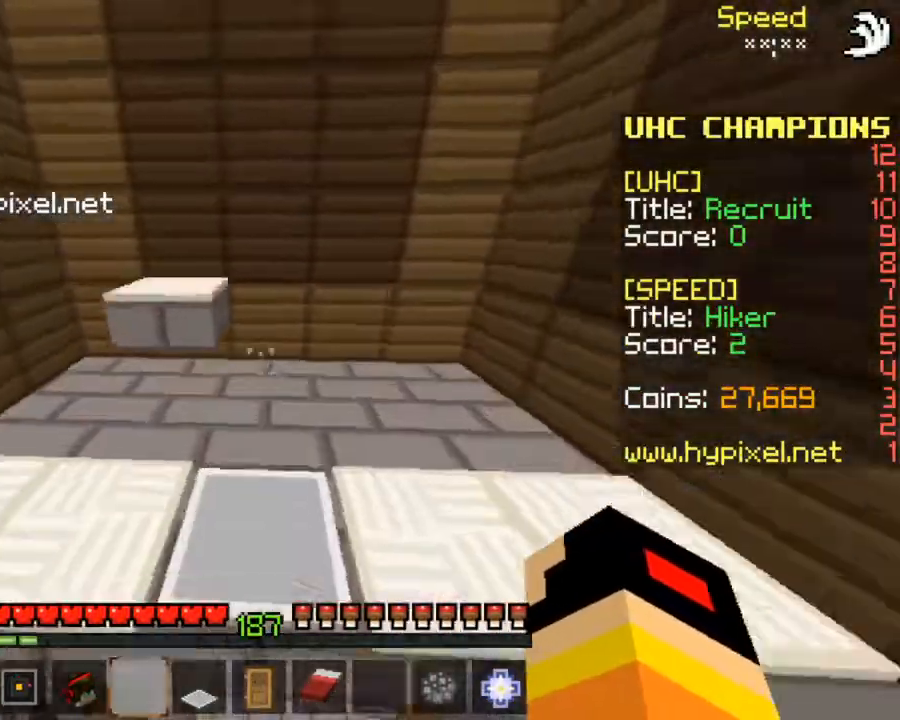
{"keys": ["right", "space", "up"], "mouse": [], "events": [[100, "up", "up"], [233, "up", "down"], [400, "space", "down"], [500, "right", "down"]]}
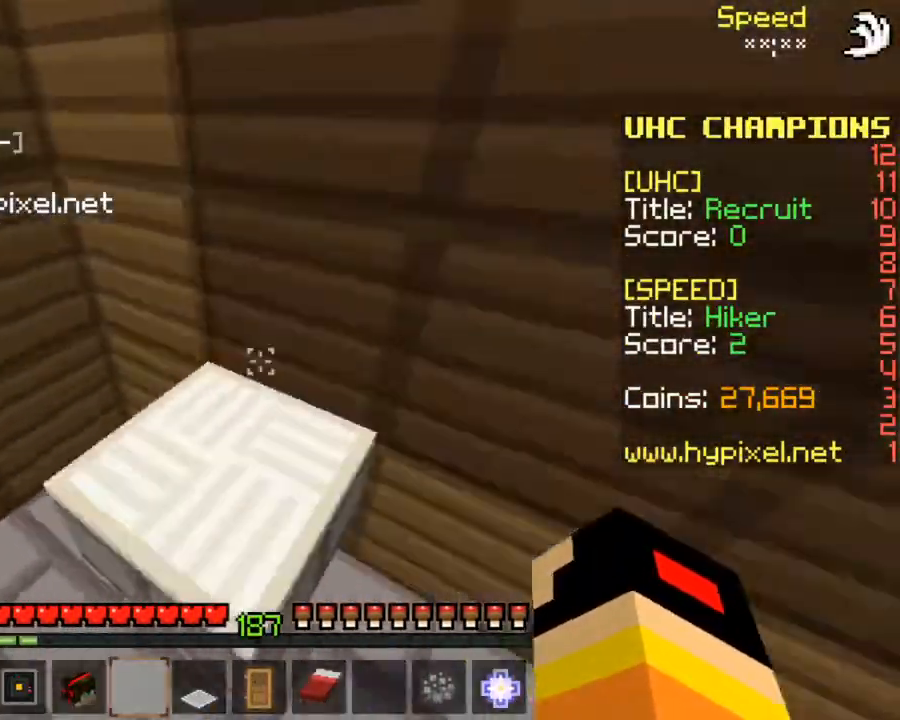
{"keys": [], "mouse": [], "events": [[67, "space", "up"], [467, "right", "up"], [467, "up", "up"]]}